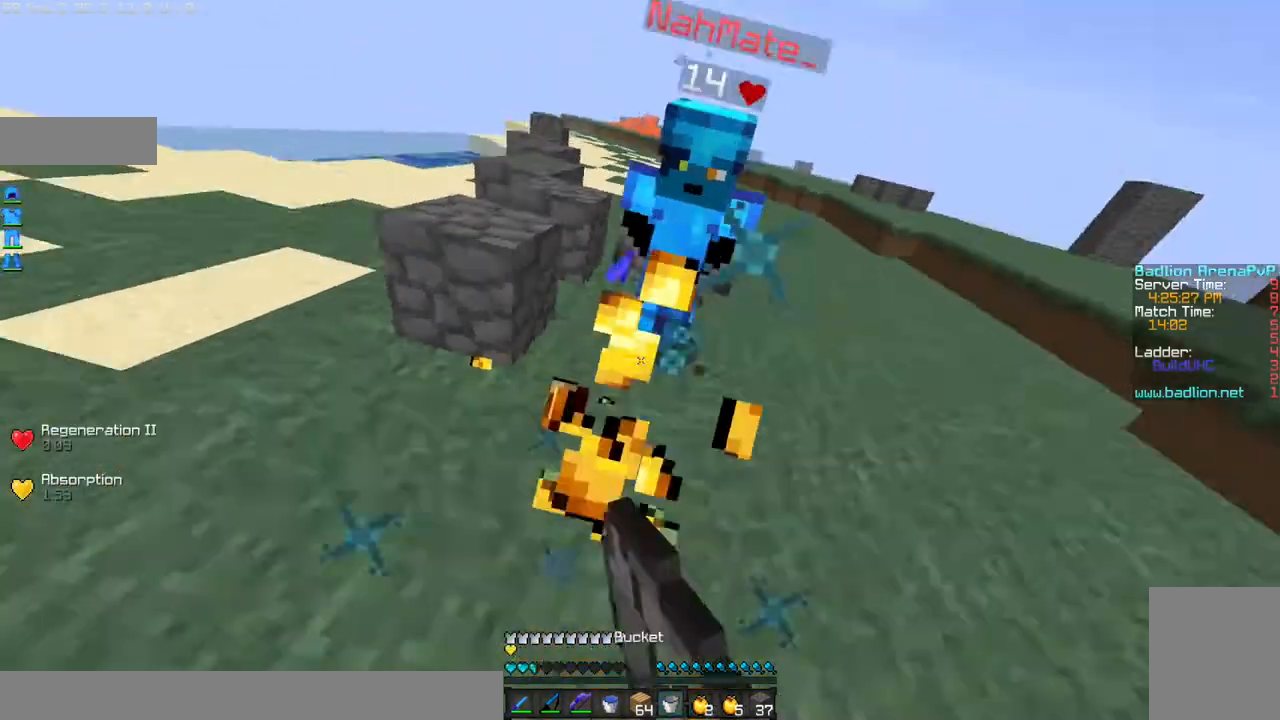
Gameplay with keyboard and mouse; each line is a JSON object with the keys and mouse buttons held at the frame after it. "events" lists presses ("down") and releases ("up") of "a", "d", "s", "w", "mouse_left" and "mouse_right" between this image and that frame as [ms after this image, input, new state], when the widget could be followed in between. "mouse_left", "mouse_right" = the "left", "right" buttons of the "mouse" list. No other keys are recorded. Fast repeated clicks can show as one long hold. Mouse movement is not recorded.
{"keys": ["w"], "mouse": [], "events": [[34, "mouse_right", "up"], [100, "mouse_left", "up"], [134, "mouse_left", "down"], [200, "mouse_left", "up"], [234, "mouse_left", "down"], [334, "mouse_left", "up"]]}
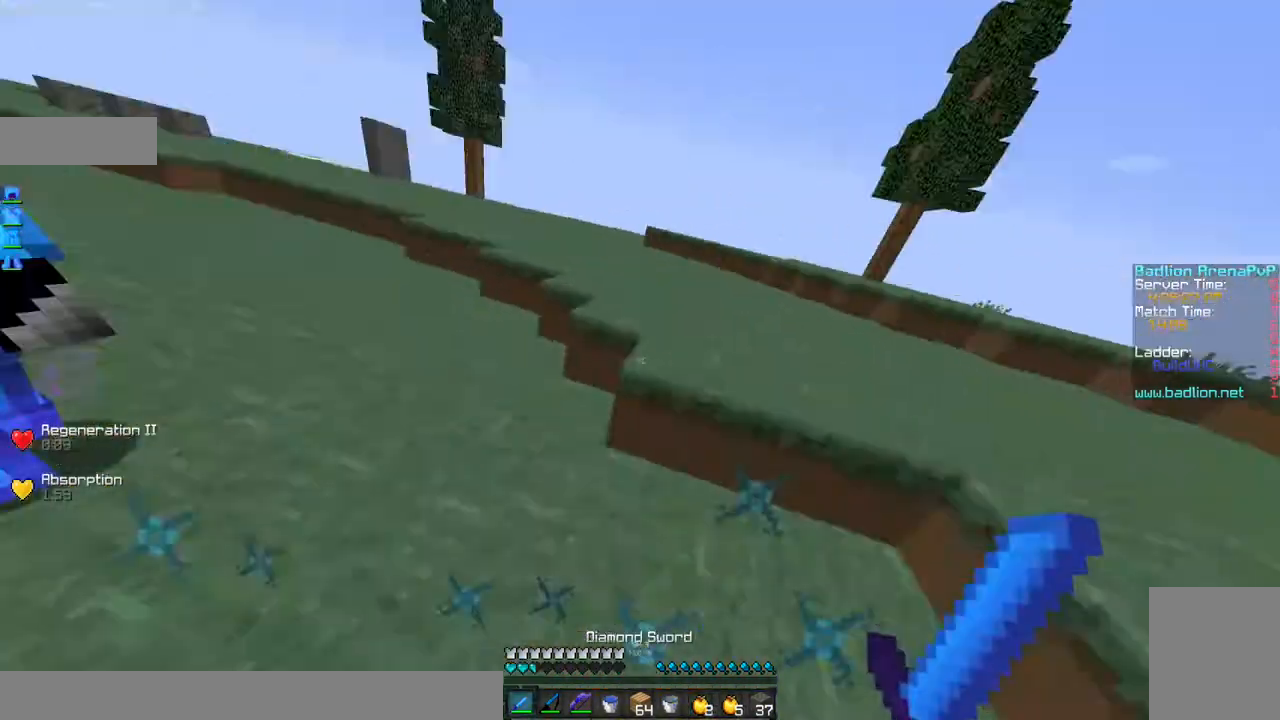
{"keys": ["w"], "mouse": [], "events": [[300, "mouse_right", "down"], [333, "mouse_right", "up"], [467, "mouse_right", "down"], [500, "mouse_right", "up"]]}
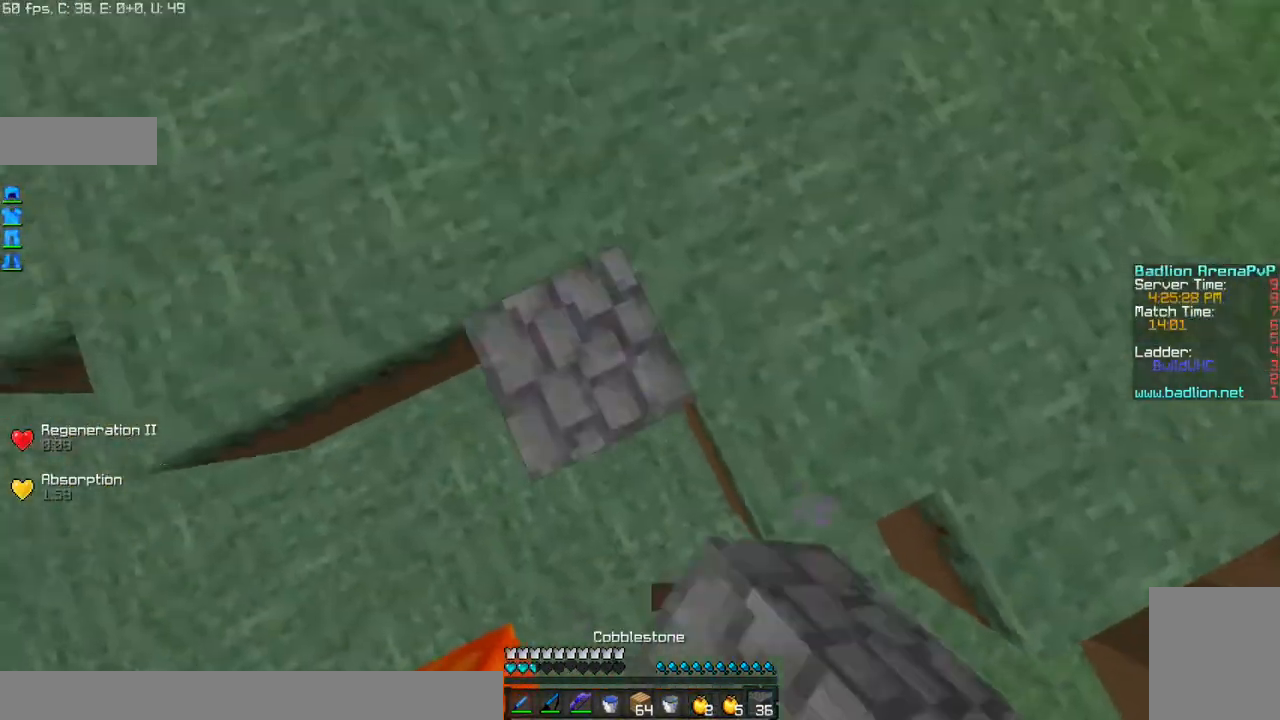
{"keys": ["w"], "mouse": [], "events": [[100, "mouse_right", "down"], [200, "mouse_right", "up"], [234, "mouse_right", "down"], [334, "mouse_right", "up"], [401, "mouse_right", "down"], [501, "mouse_right", "up"]]}
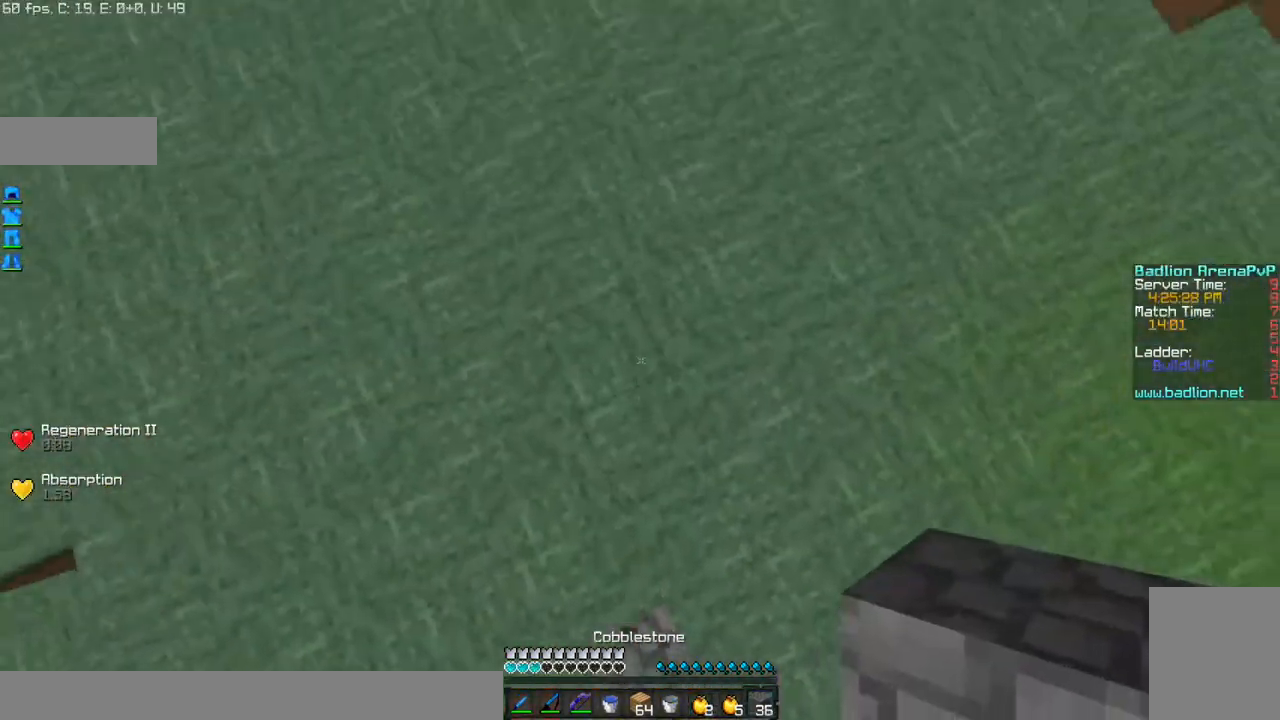
{"keys": ["w"], "mouse": [], "events": [[100, "mouse_right", "down"], [200, "mouse_right", "up"], [333, "mouse_right", "down"], [500, "mouse_right", "up"]]}
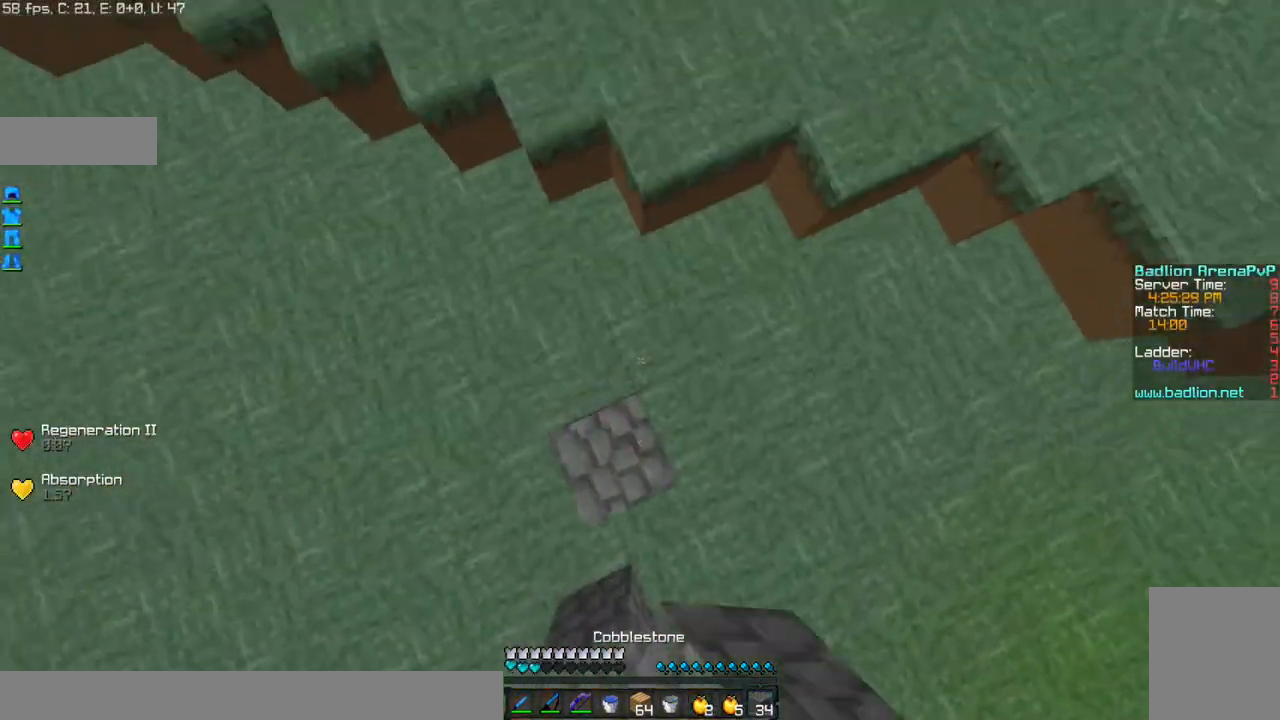
{"keys": ["w"], "mouse": ["right"], "events": [[34, "mouse_right", "down"], [100, "mouse_right", "up"], [200, "mouse_right", "down"], [234, "mouse_right", "up"], [334, "mouse_right", "down"], [434, "mouse_right", "up"], [501, "mouse_right", "down"]]}
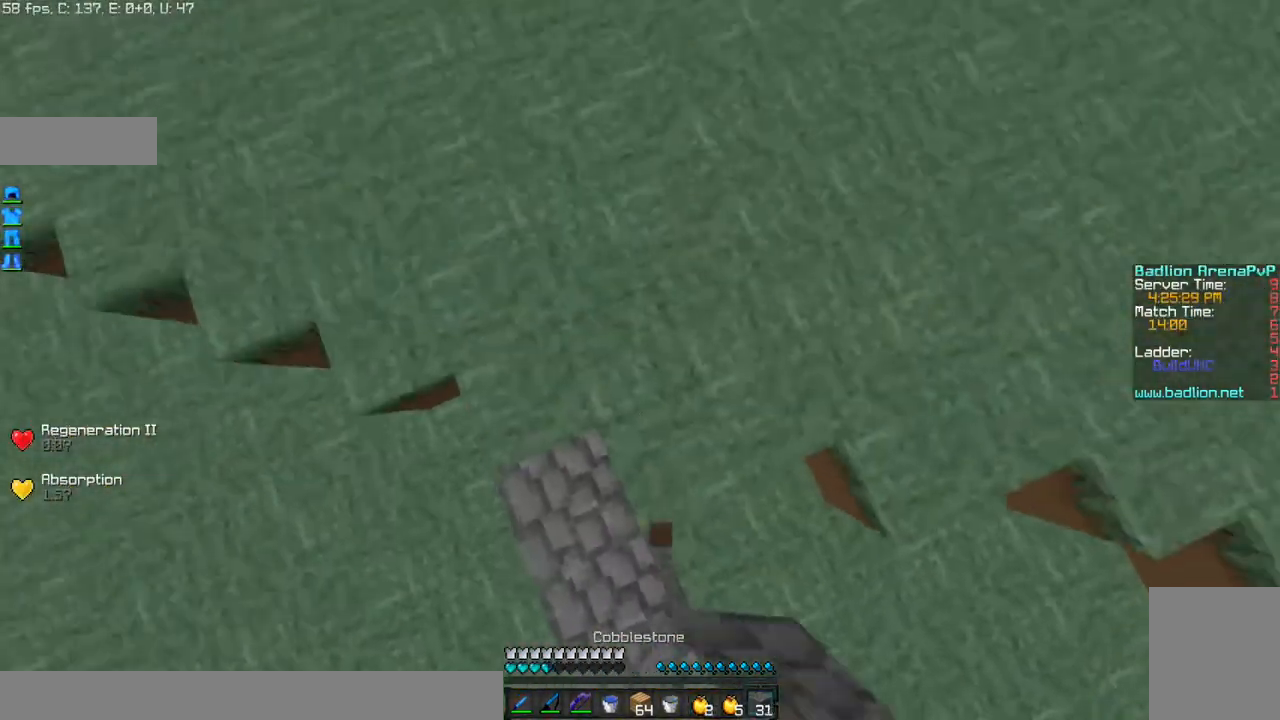
{"keys": ["w"], "mouse": ["right"], "events": [[100, "mouse_right", "up"], [133, "mouse_right", "down"], [233, "mouse_right", "up"], [333, "mouse_right", "down"], [400, "mouse_right", "up"], [500, "mouse_right", "down"]]}
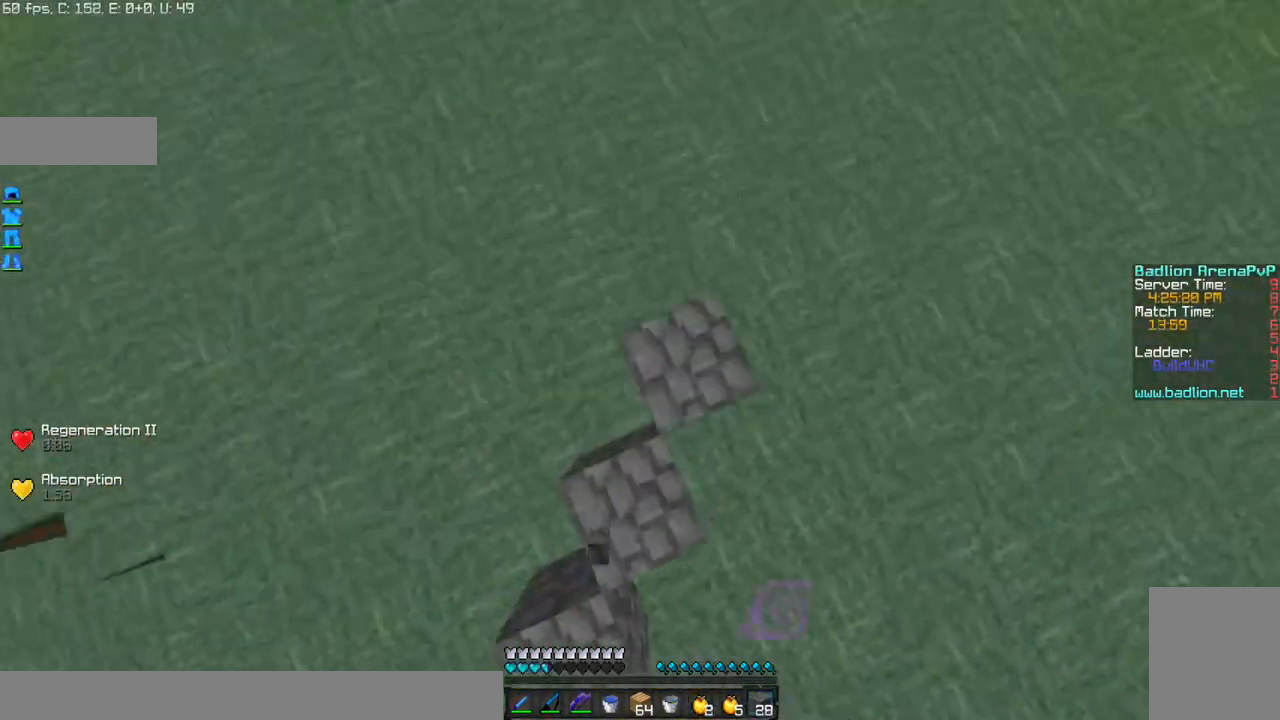
{"keys": ["a", "w"], "mouse": [], "events": [[100, "mouse_right", "up"], [200, "mouse_right", "down"], [234, "a", "down"], [334, "mouse_right", "up"], [401, "mouse_right", "down"], [501, "mouse_right", "up"]]}
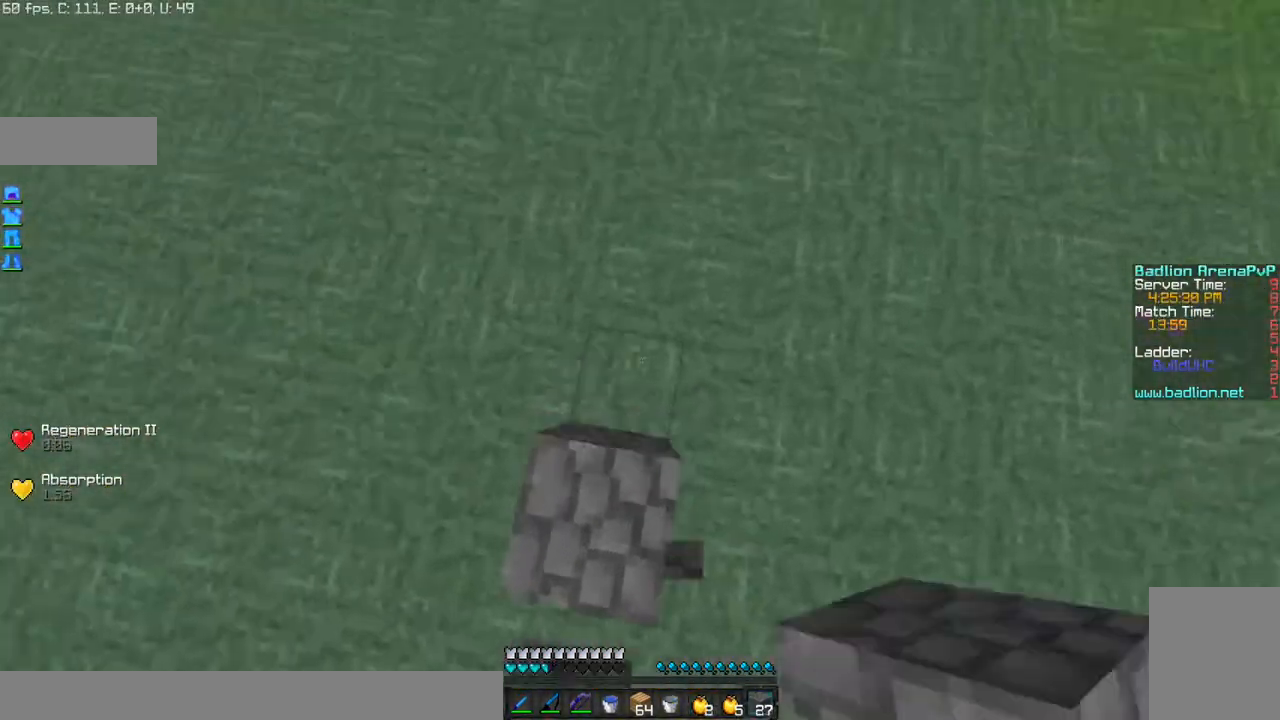
{"keys": ["w"], "mouse": ["right"], "events": [[100, "a", "up"], [100, "mouse_right", "down"], [200, "mouse_right", "up"], [233, "mouse_right", "down"], [333, "mouse_right", "up"], [433, "mouse_right", "down"]]}
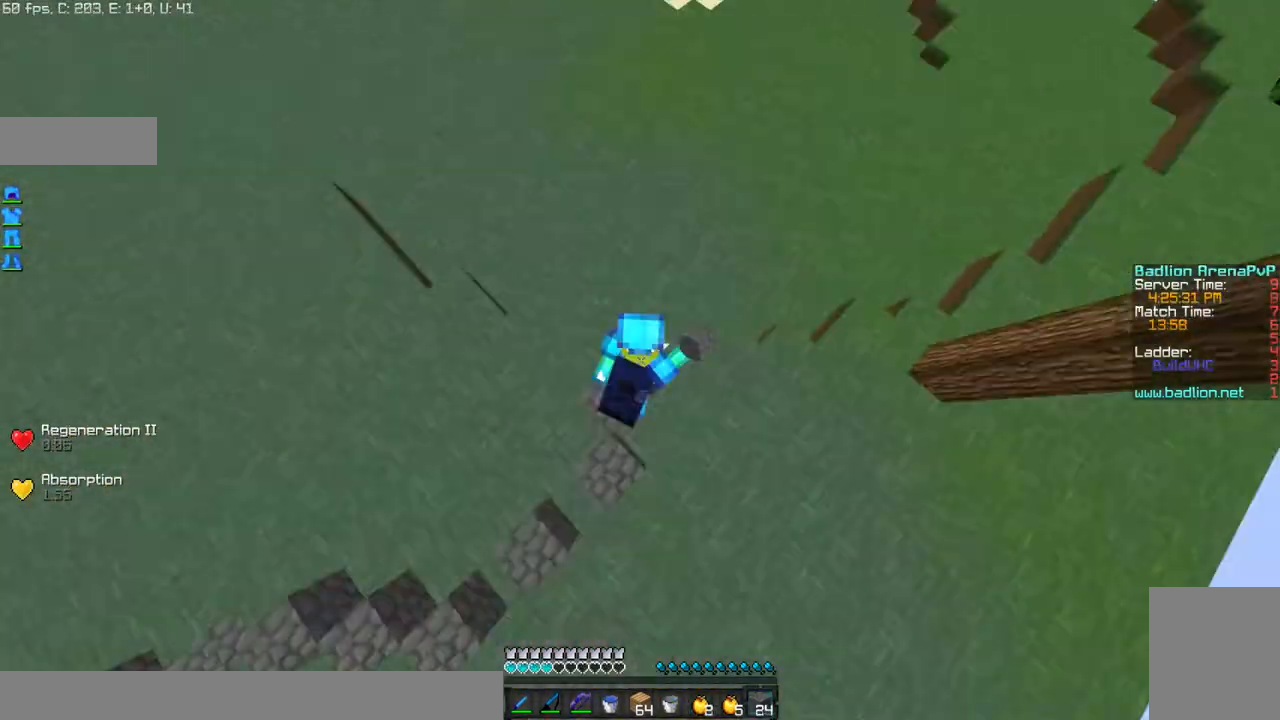
{"keys": ["w"], "mouse": ["right"], "events": [[34, "mouse_right", "up"], [100, "mouse_right", "down"], [234, "mouse_right", "up"], [300, "mouse_right", "down"], [401, "mouse_right", "up"], [501, "mouse_right", "down"]]}
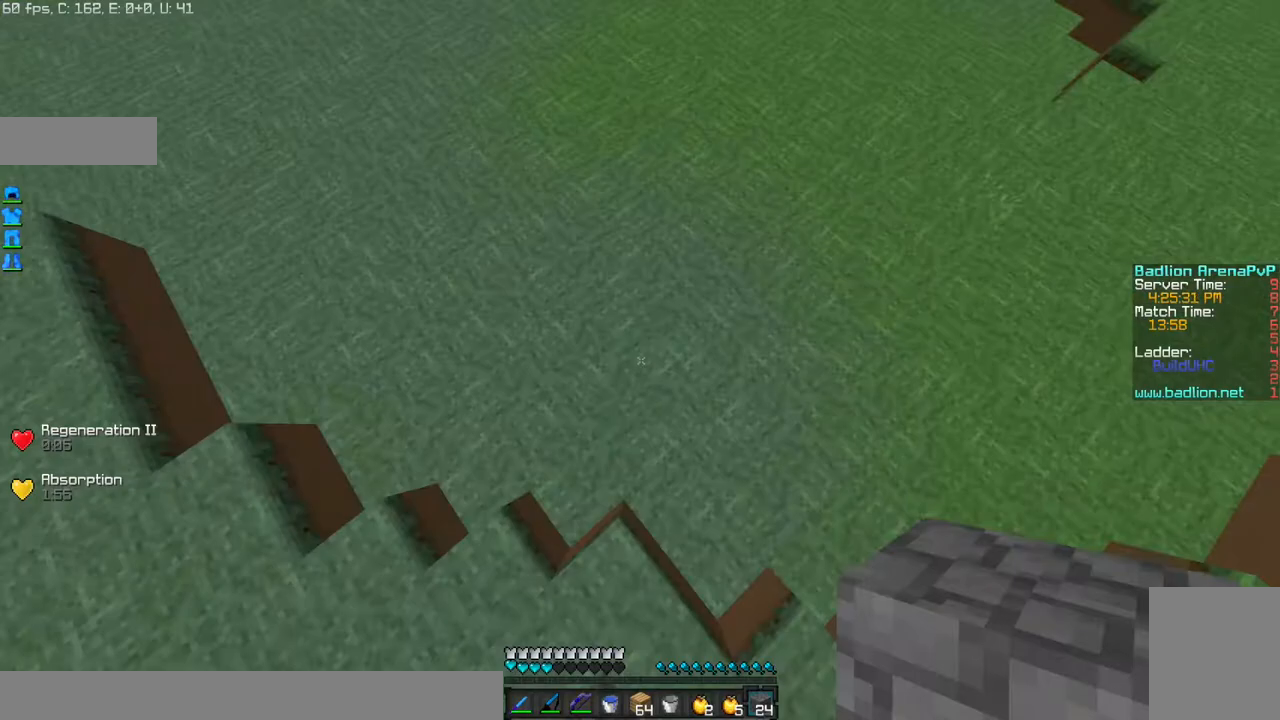
{"keys": ["w"], "mouse": ["right"], "events": [[100, "mouse_right", "up"], [133, "mouse_right", "down"], [233, "mouse_right", "up"], [333, "mouse_right", "down"], [433, "mouse_right", "up"], [500, "mouse_right", "down"]]}
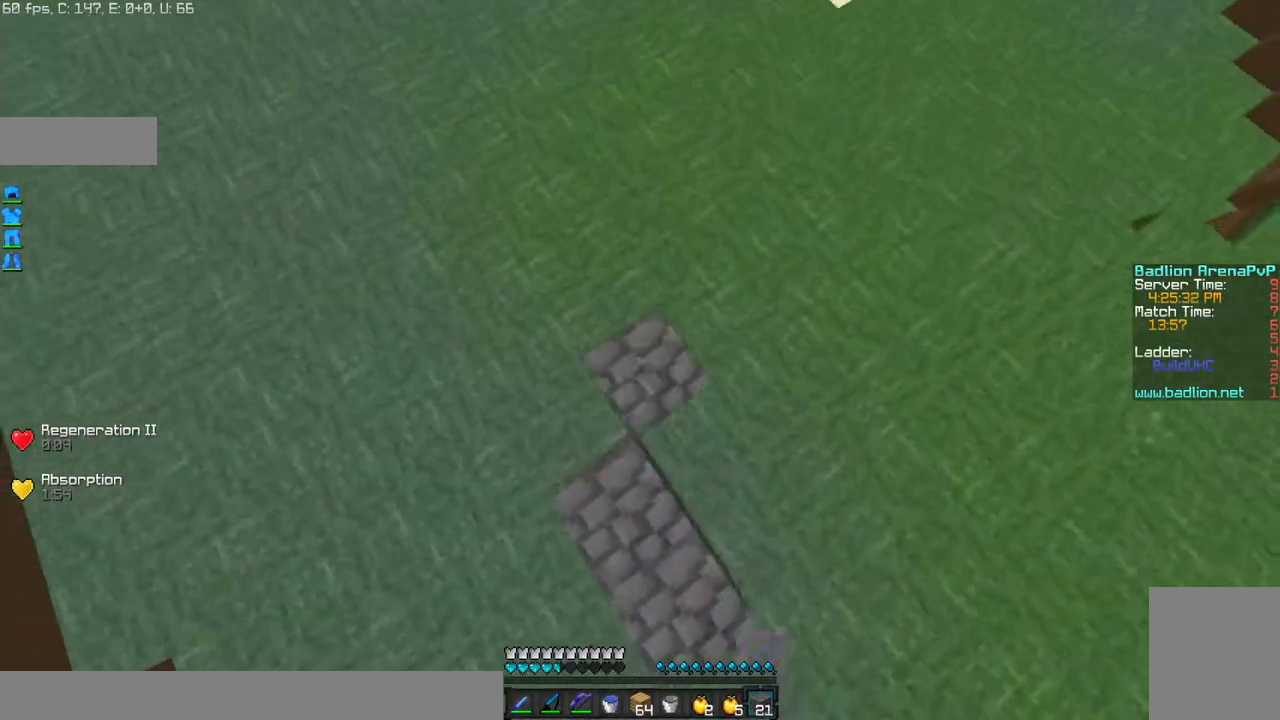
{"keys": ["w"], "mouse": ["right"], "events": [[100, "mouse_right", "up"], [200, "mouse_right", "down"], [234, "mouse_right", "up"], [334, "mouse_right", "down"], [434, "mouse_right", "up"], [501, "mouse_right", "down"]]}
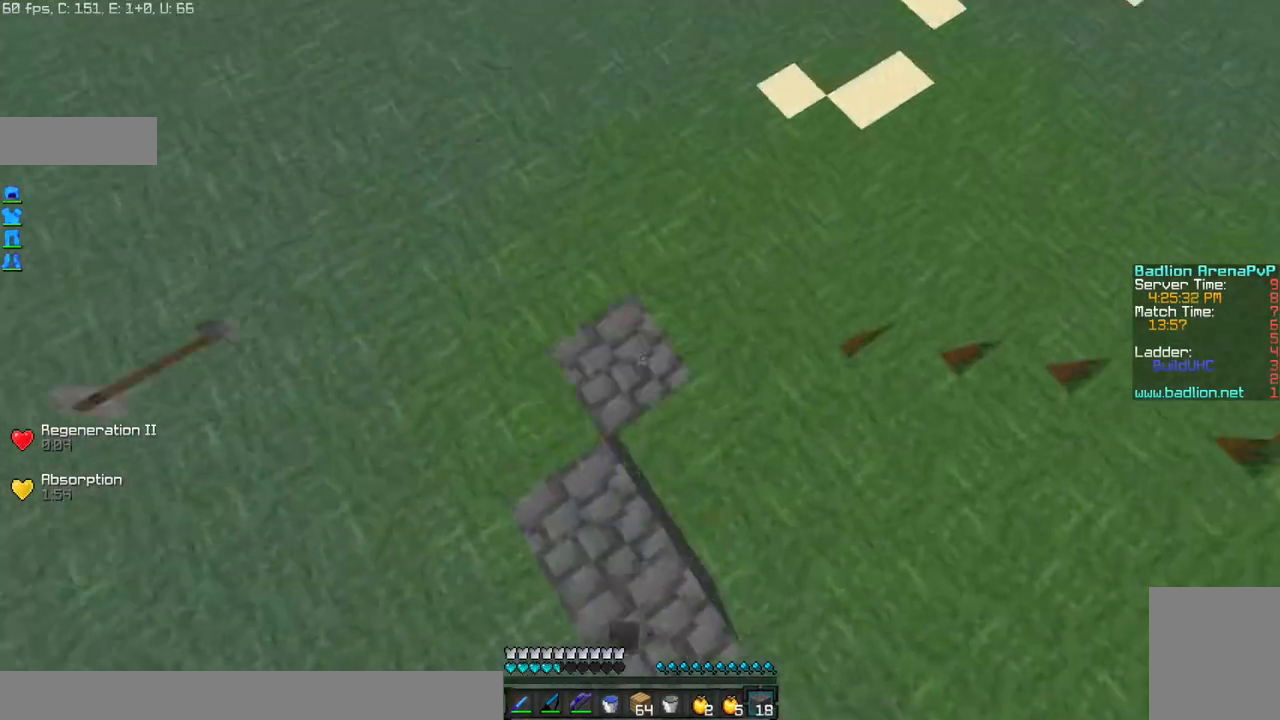
{"keys": ["w"], "mouse": [], "events": [[133, "mouse_right", "up"], [200, "mouse_right", "down"], [300, "mouse_right", "up"], [400, "mouse_right", "down"], [500, "mouse_right", "up"]]}
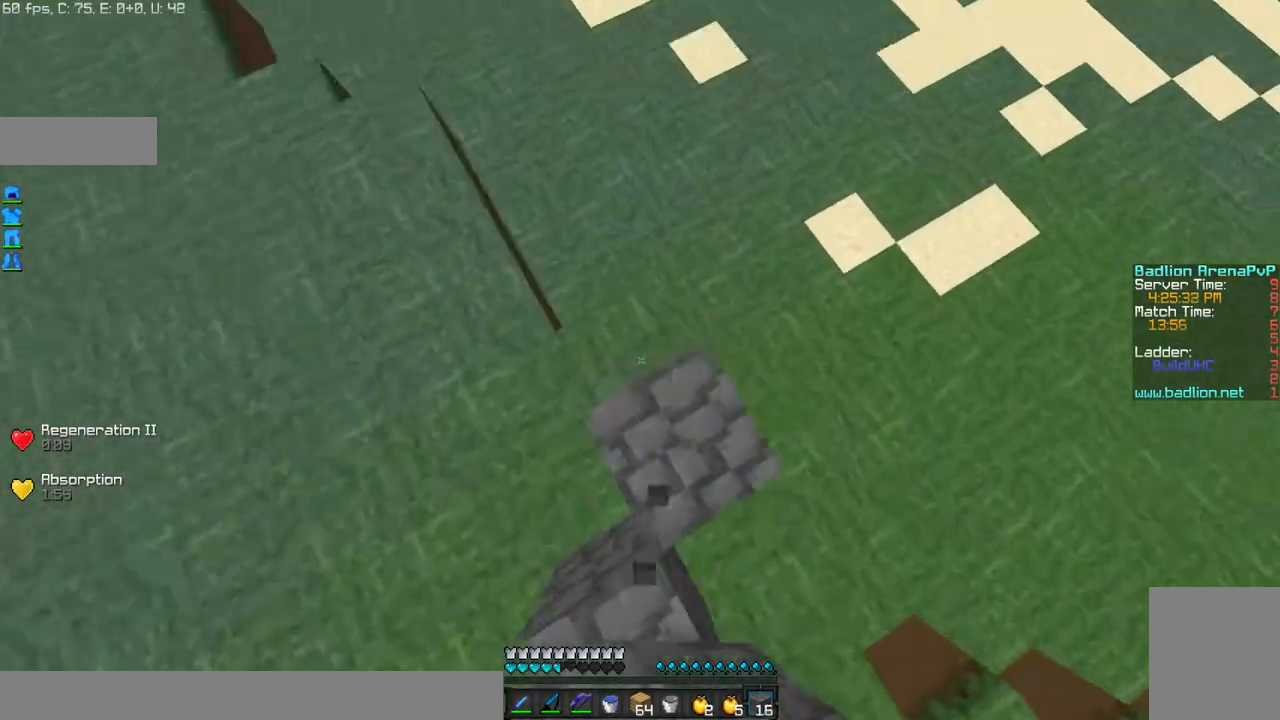
{"keys": ["a", "w"], "mouse": ["right"], "events": [[34, "mouse_right", "down"], [134, "a", "down"], [134, "mouse_right", "up"], [234, "mouse_right", "down"], [334, "mouse_right", "up"], [434, "mouse_right", "down"]]}
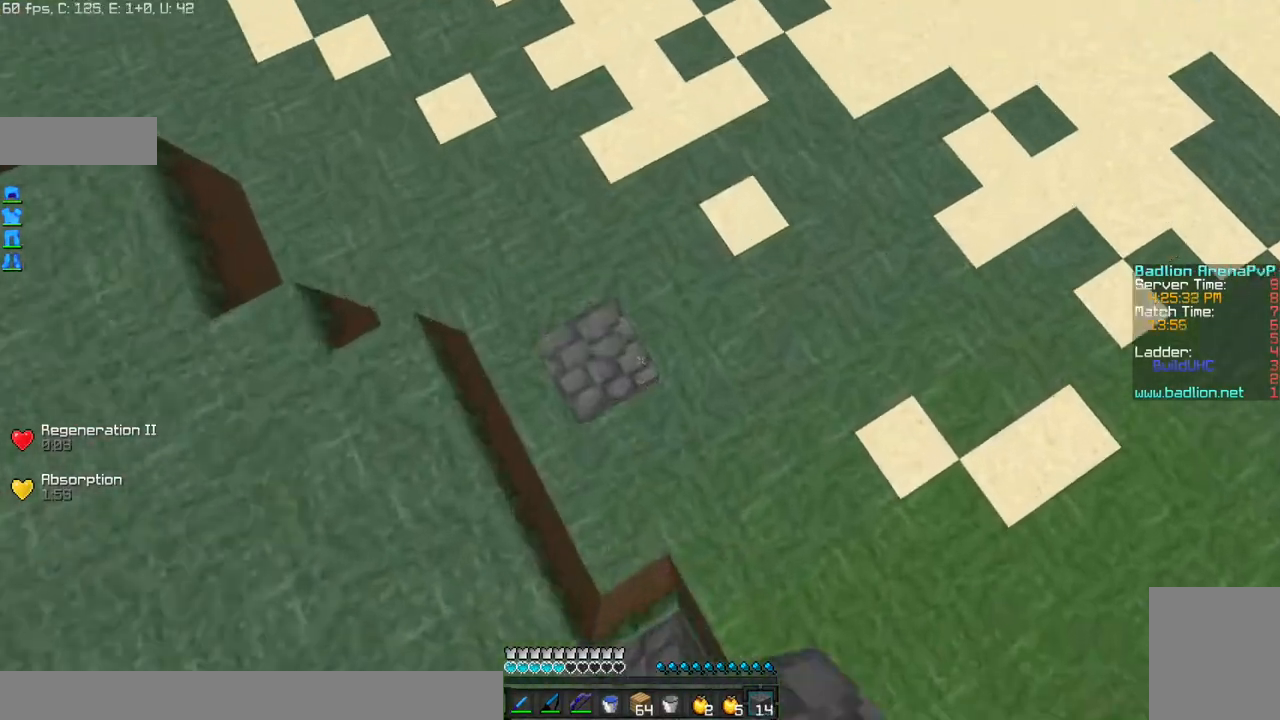
{"keys": ["a", "w"], "mouse": ["right"], "events": [[33, "mouse_right", "up"], [133, "mouse_right", "down"], [233, "mouse_right", "up"], [267, "mouse_right", "down"], [400, "mouse_right", "up"], [500, "mouse_right", "down"]]}
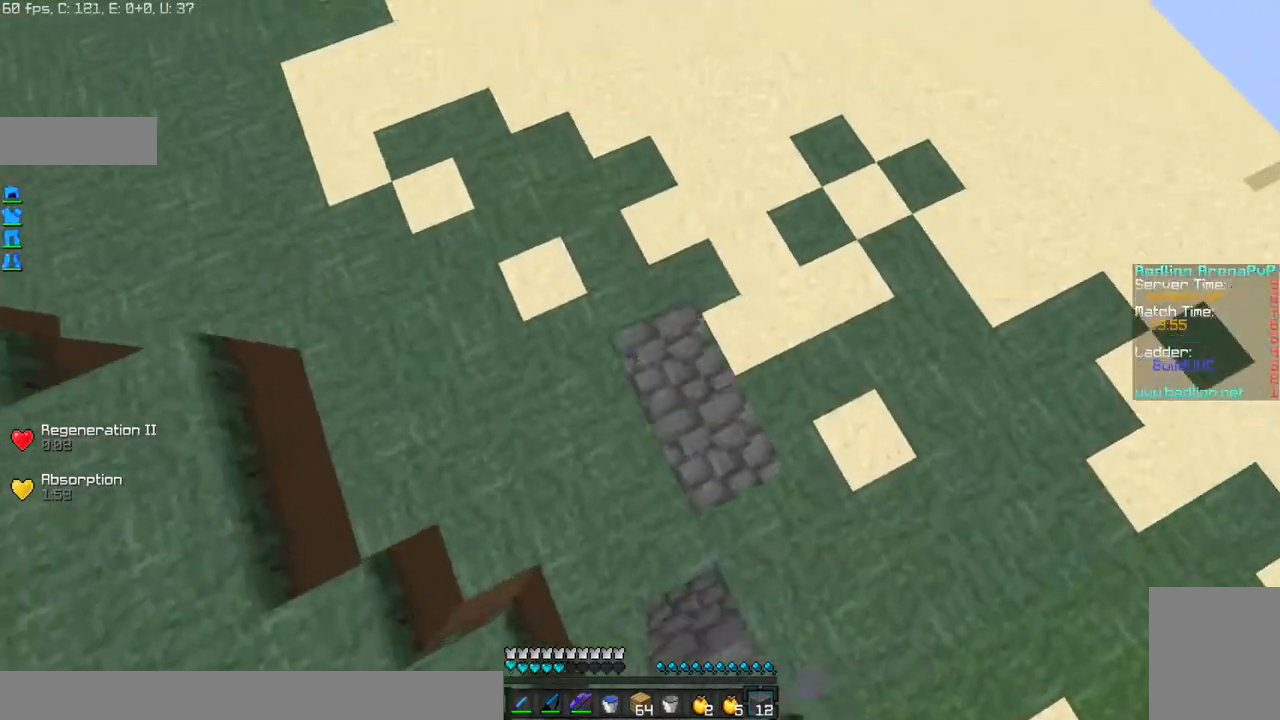
{"keys": ["w"], "mouse": ["right"], "events": [[100, "mouse_right", "up"], [200, "mouse_right", "down"], [234, "a", "up"], [234, "mouse_right", "up"], [334, "mouse_right", "down"], [434, "mouse_right", "up"], [501, "mouse_right", "down"]]}
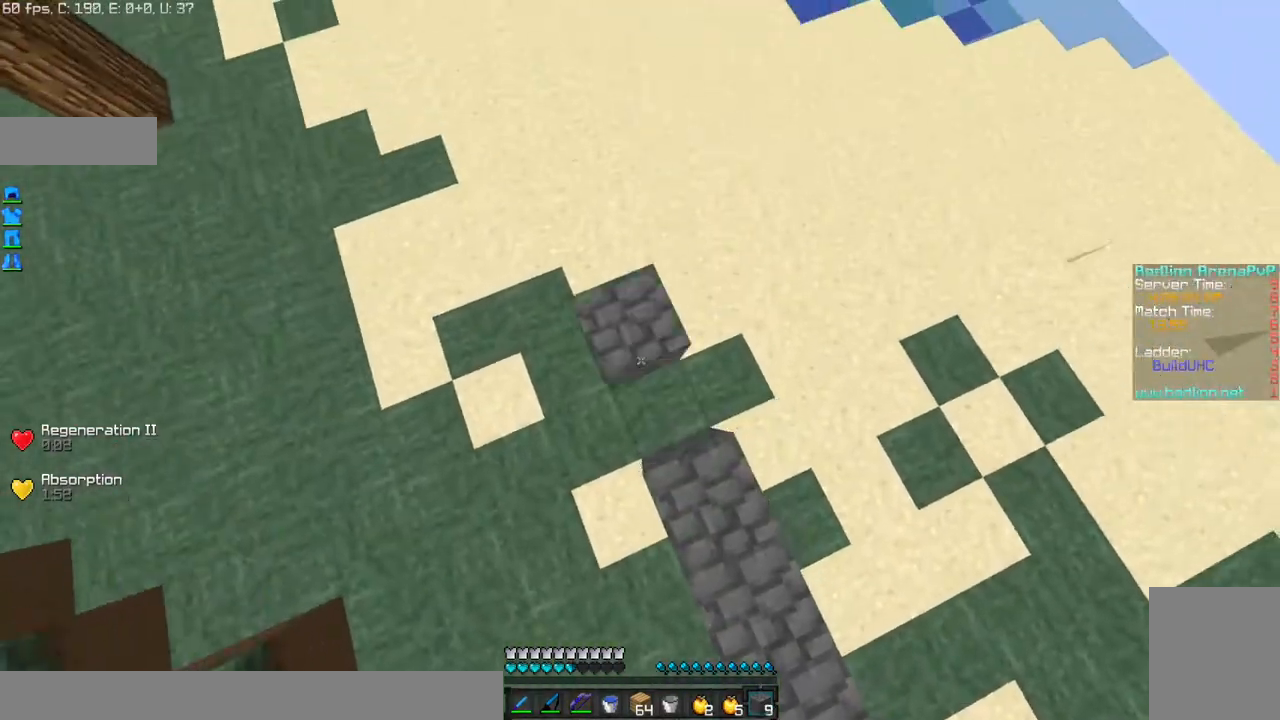
{"keys": ["d", "w"], "mouse": [], "events": [[100, "mouse_right", "up"], [200, "mouse_right", "down"], [233, "d", "down"], [300, "mouse_right", "up"], [400, "mouse_right", "down"], [500, "mouse_right", "up"]]}
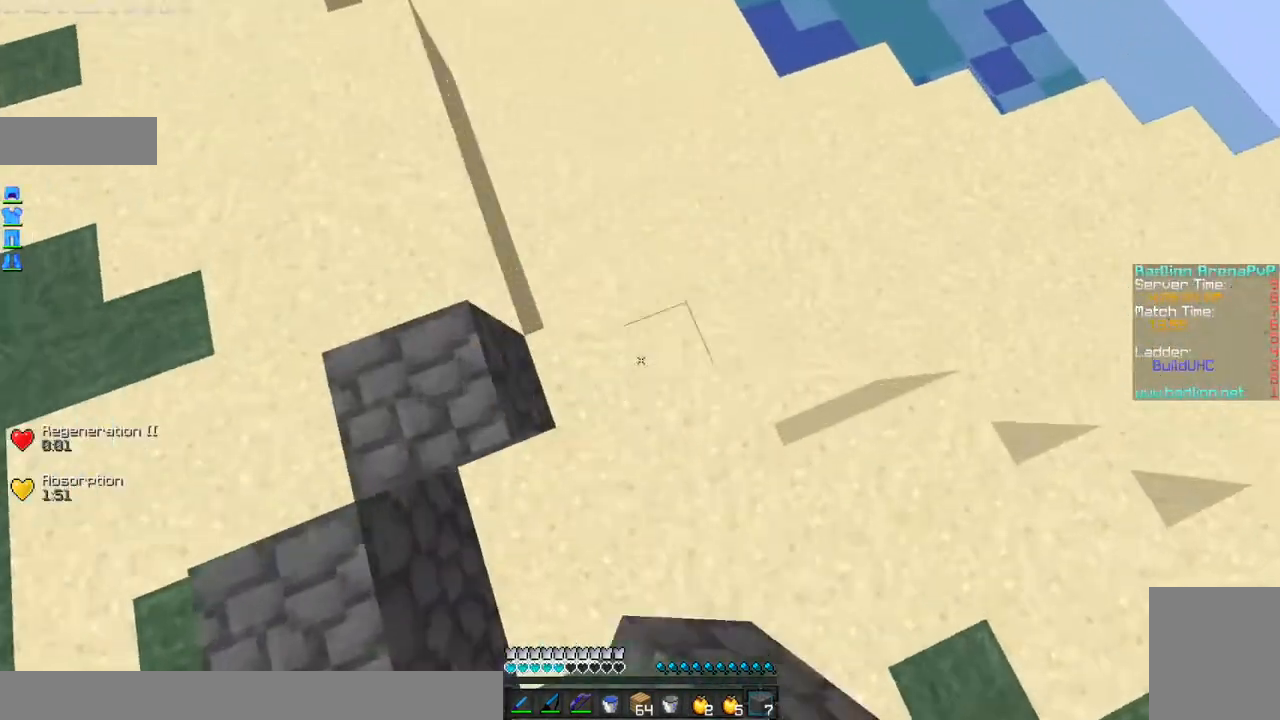
{"keys": ["w"], "mouse": [], "events": [[34, "mouse_right", "down"], [134, "mouse_right", "up"], [334, "mouse_right", "down"], [434, "d", "up"], [434, "mouse_right", "up"]]}
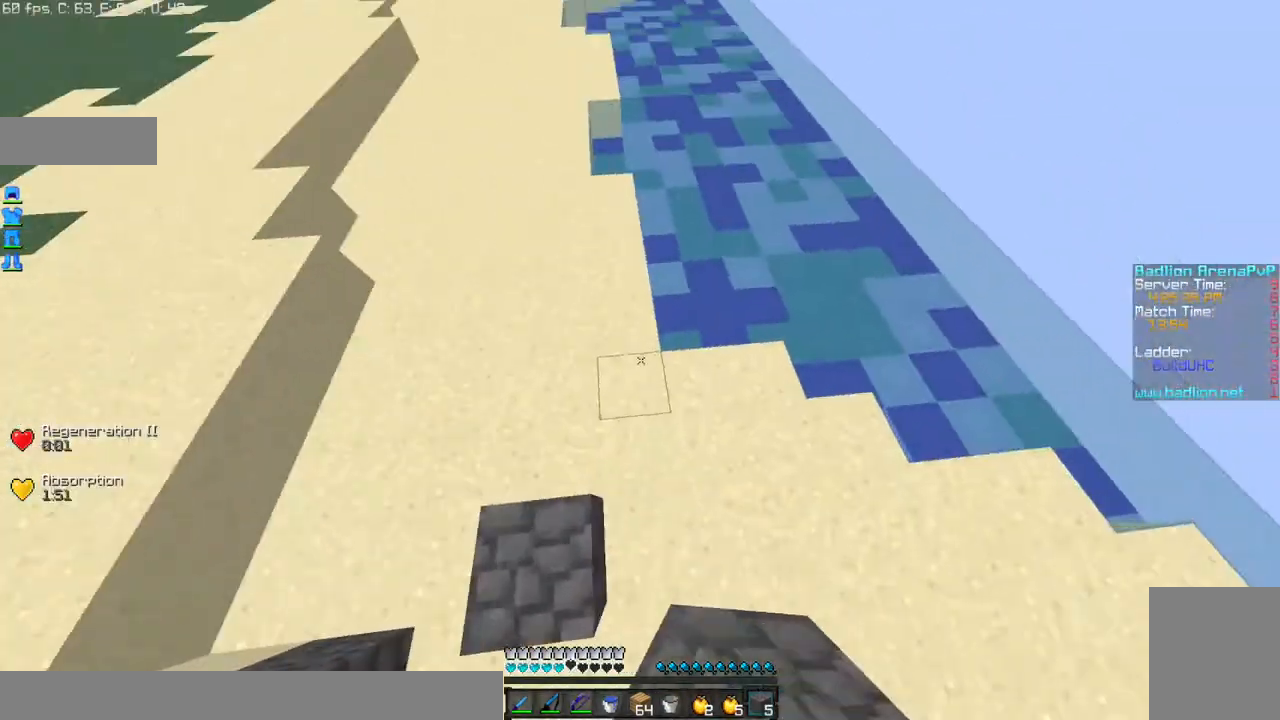
{"keys": ["w"], "mouse": []}
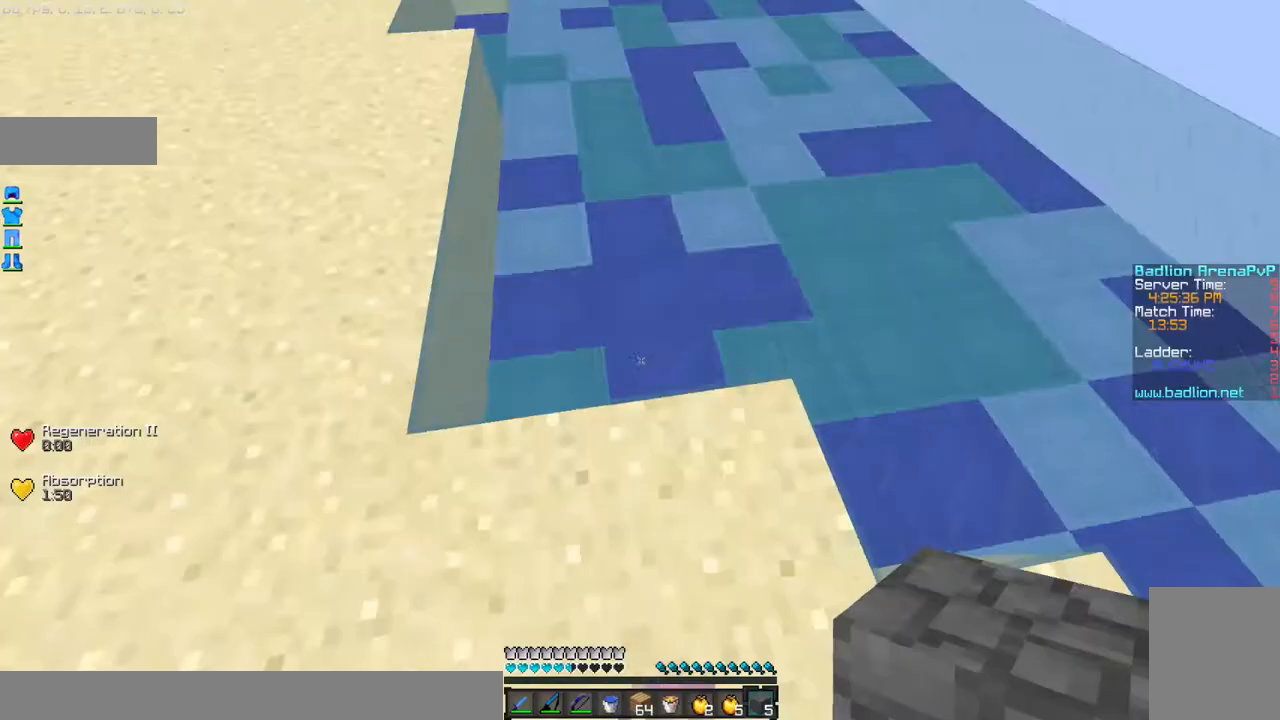
{"keys": ["w"], "mouse": ["right"], "events": [[300, "mouse_right", "down"], [401, "mouse_right", "up"], [434, "mouse_right", "down"]]}
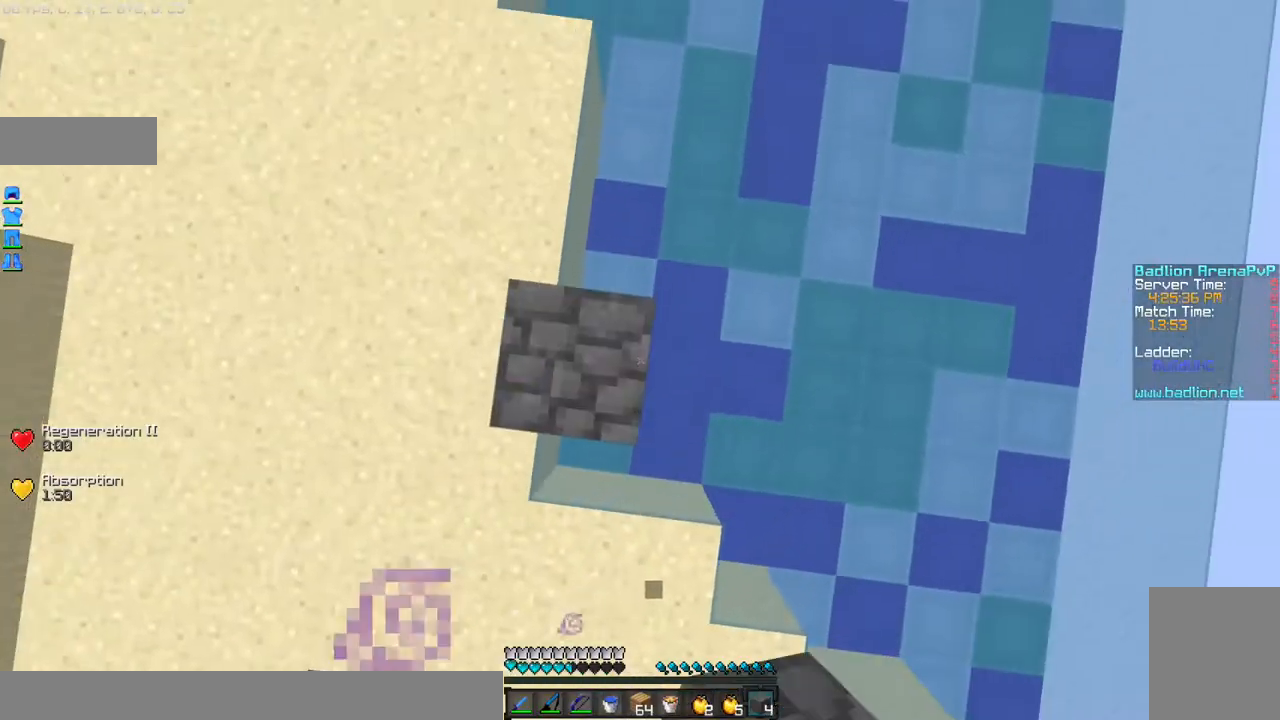
{"keys": ["w"], "mouse": [], "events": [[33, "mouse_right", "up"], [133, "mouse_right", "down"], [200, "mouse_right", "up"], [300, "mouse_right", "down"], [333, "mouse_right", "up"]]}
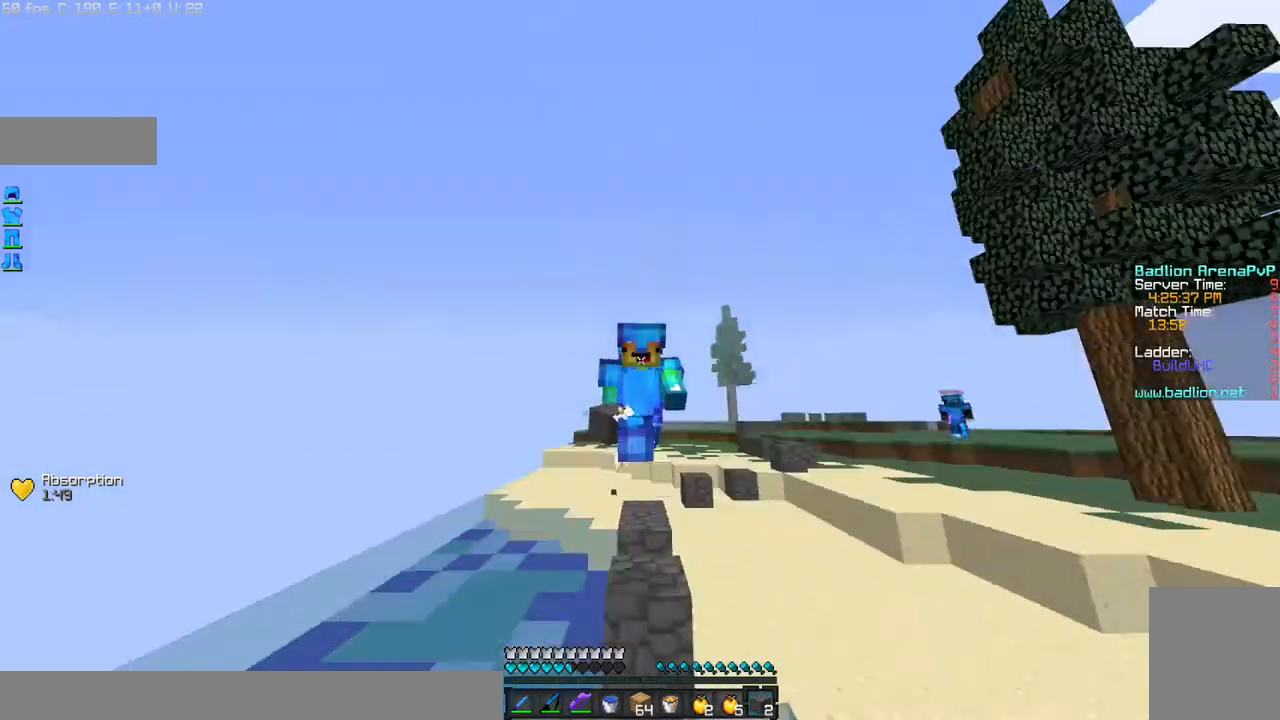
{"keys": ["w"], "mouse": [], "events": []}
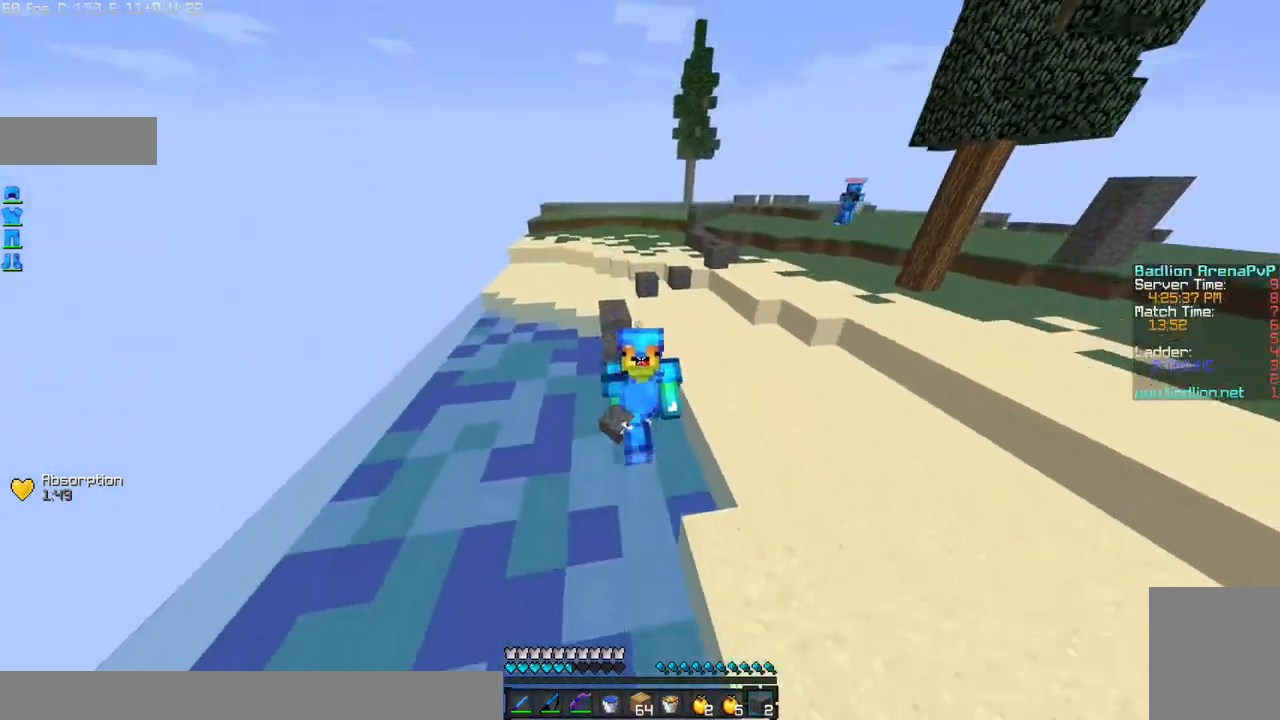
{"keys": ["d"], "mouse": ["left", "right"], "events": [[233, "mouse_right", "down"], [400, "d", "down"], [400, "mouse_left", "down"], [433, "w", "up"]]}
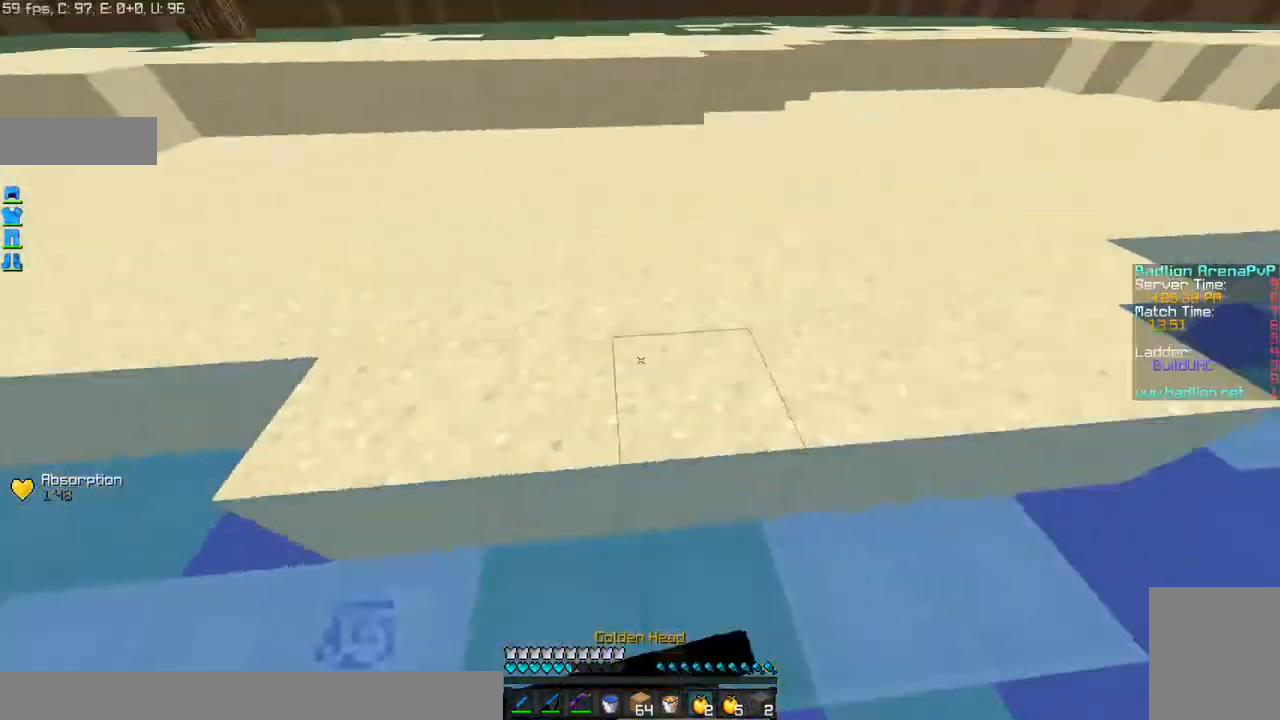
{"keys": ["d", "s"], "mouse": ["left", "right"], "events": [[67, "s", "down"]]}
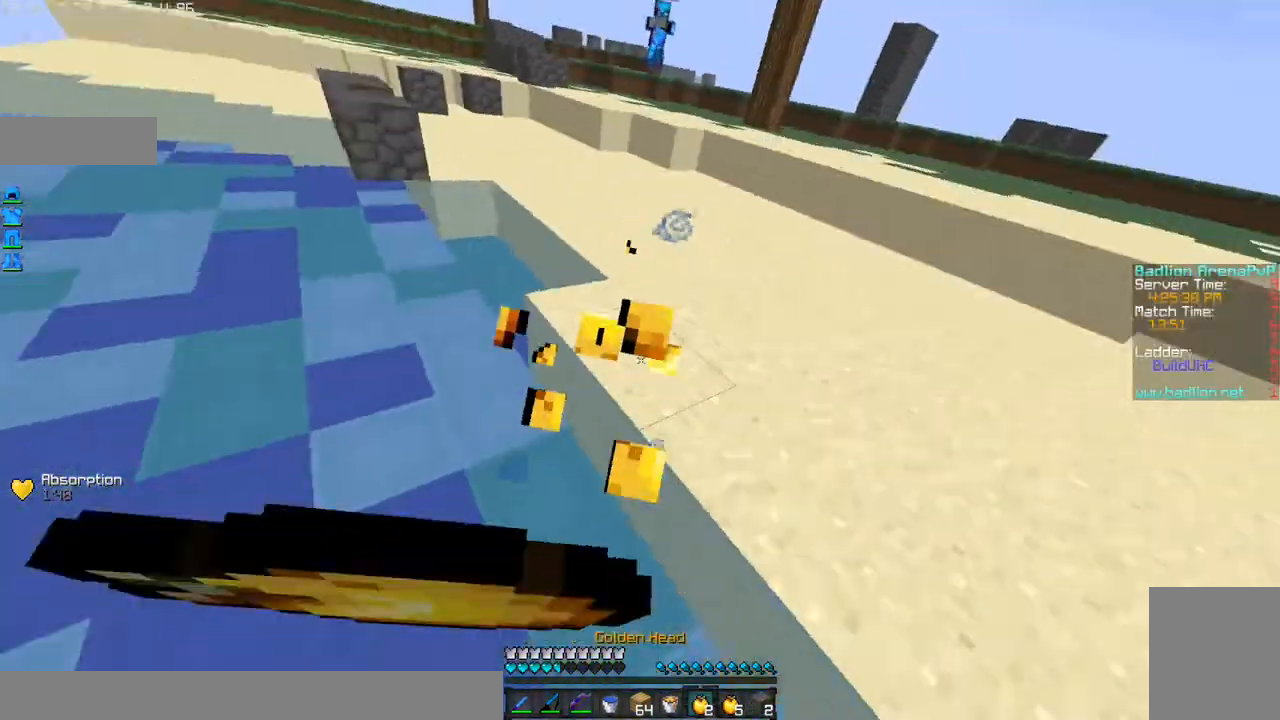
{"keys": ["d", "w"], "mouse": ["left", "right"], "events": [[367, "s", "up"], [500, "w", "down"]]}
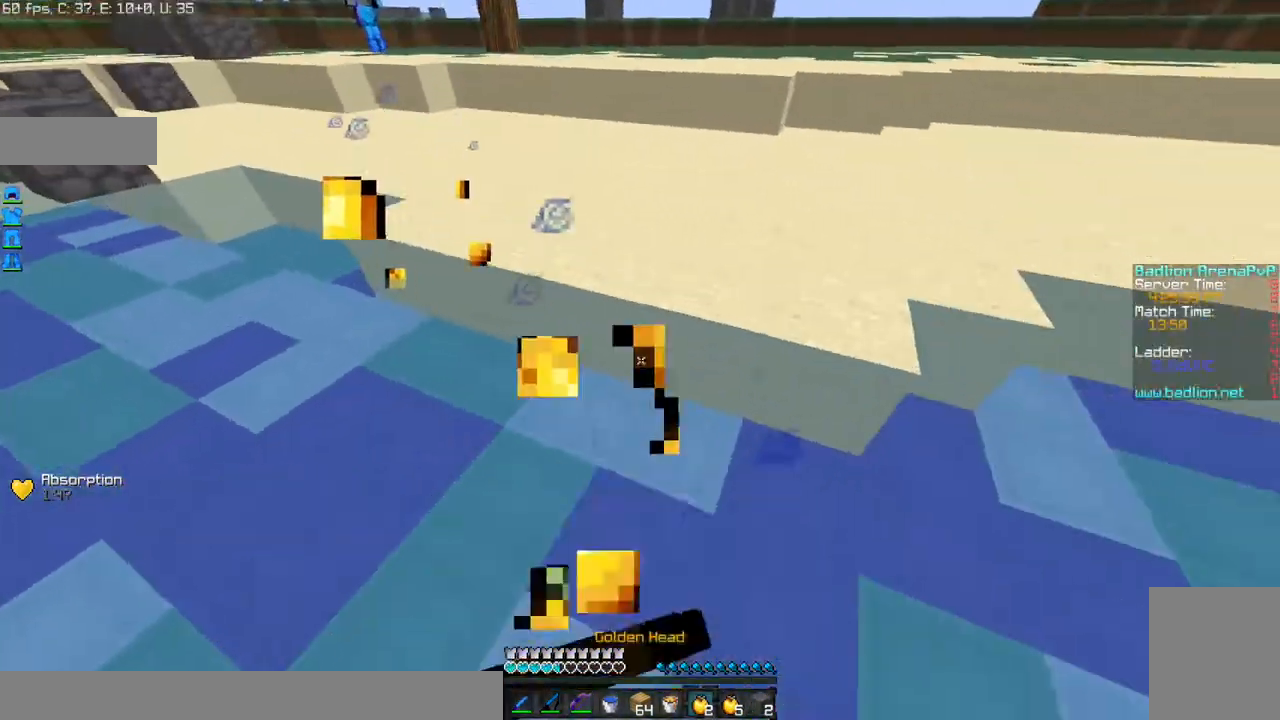
{"keys": ["d", "w"], "mouse": [], "events": [[501, "mouse_left", "up"], [501, "mouse_right", "up"]]}
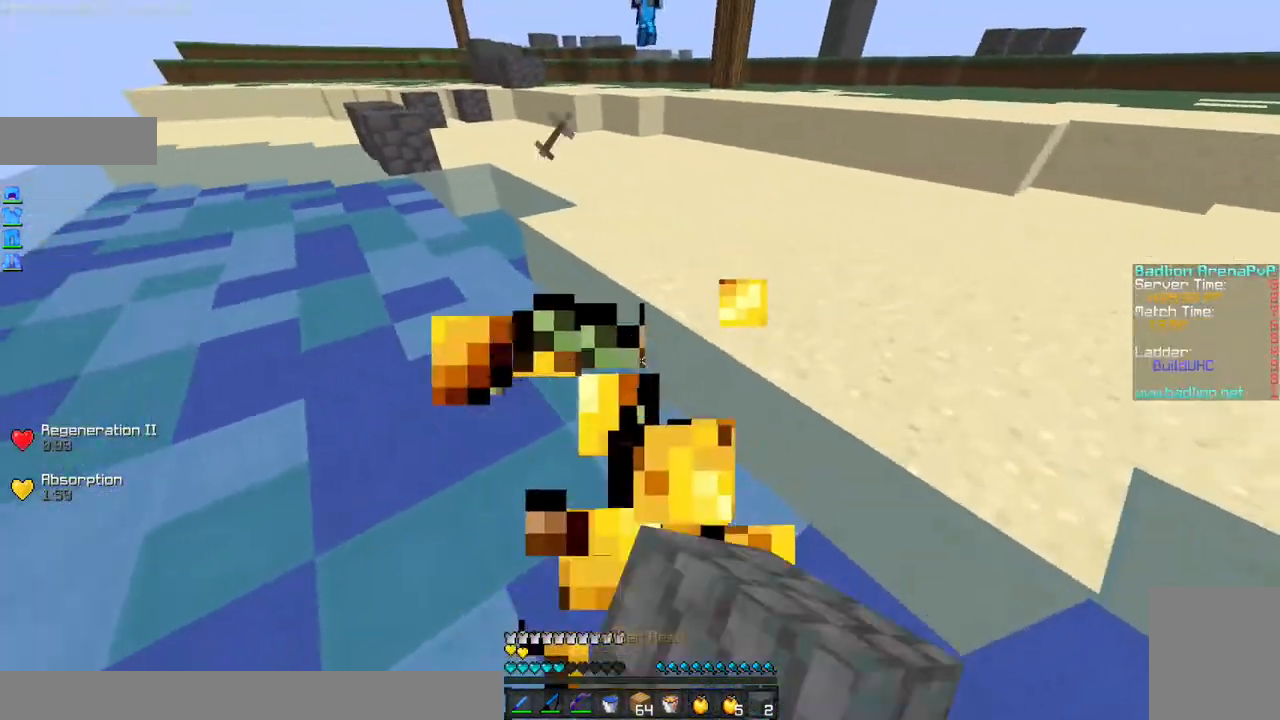
{"keys": ["d", "w"], "mouse": [], "events": [[33, "mouse_right", "down"], [100, "d", "up"], [100, "mouse_right", "up"], [200, "mouse_right", "down"], [267, "mouse_right", "up"], [300, "mouse_right", "down"], [333, "mouse_right", "up"], [400, "a", "down"], [400, "mouse_right", "down"], [500, "a", "up"], [500, "d", "down"], [500, "mouse_right", "up"]]}
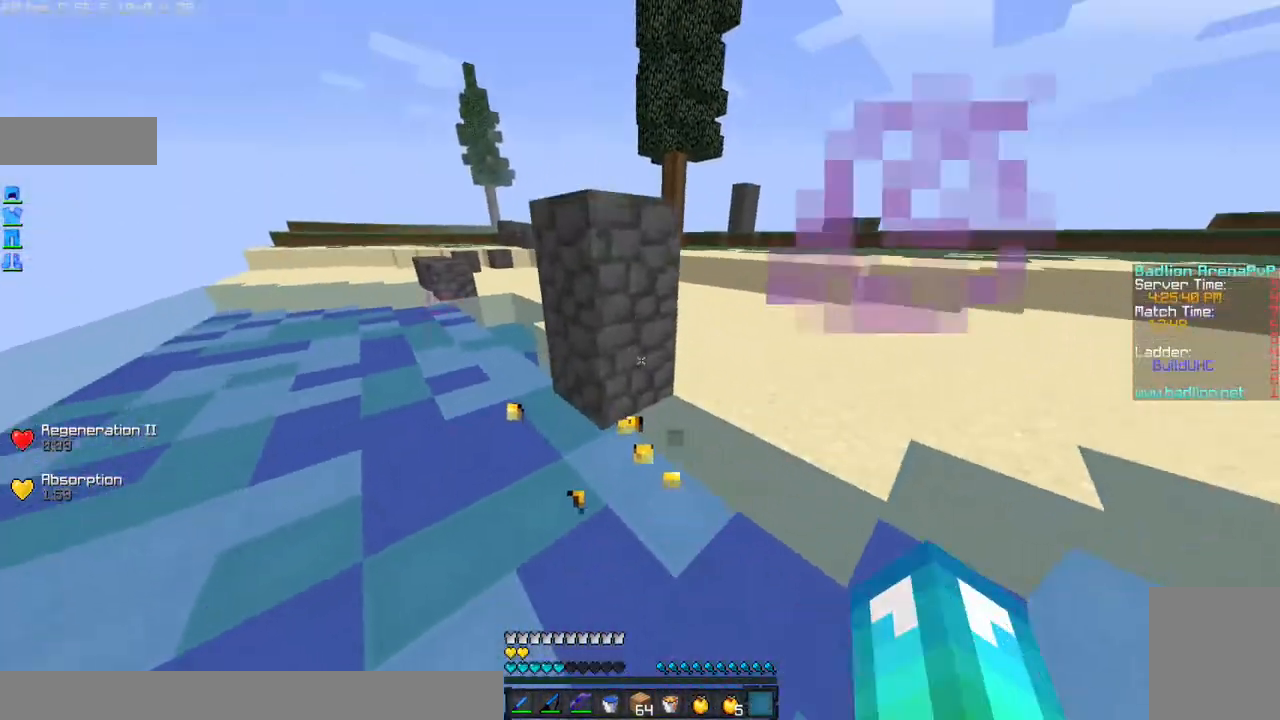
{"keys": ["a"], "mouse": [], "events": [[34, "mouse_right", "down"], [100, "a", "down"], [100, "d", "up"], [167, "a", "up"], [167, "d", "down"], [167, "mouse_right", "up"], [200, "mouse_right", "down"], [200, "w", "up"], [234, "d", "up"], [234, "w", "down"], [300, "mouse_right", "up"], [300, "w", "up"], [467, "a", "down"]]}